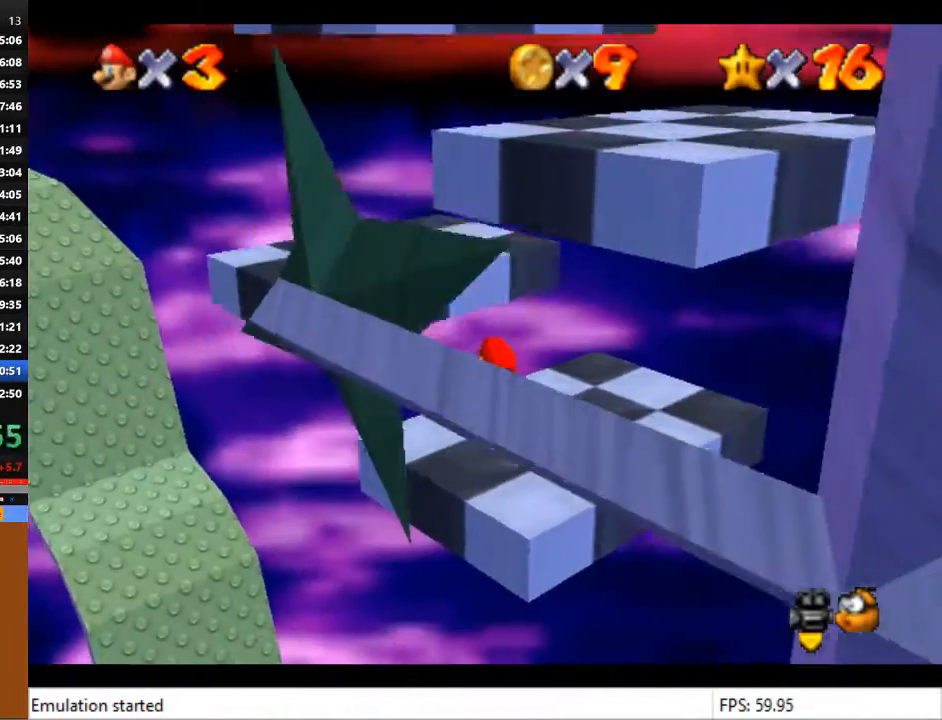
Gameplay with a controller (PlayStation layout); each line is a JSON object with the inputs held at the frame after it. "events" lists button and stick changes between this image and that frame as [ms after this image, input, new state], when the widget could be followed in between.
{"buttons": [], "left_stick": "center", "right_stick": "center", "events": [[133, "right_stick", "left"], [233, "right_stick", "center"], [333, "right_stick", "left"], [400, "right_stick", "center"]]}
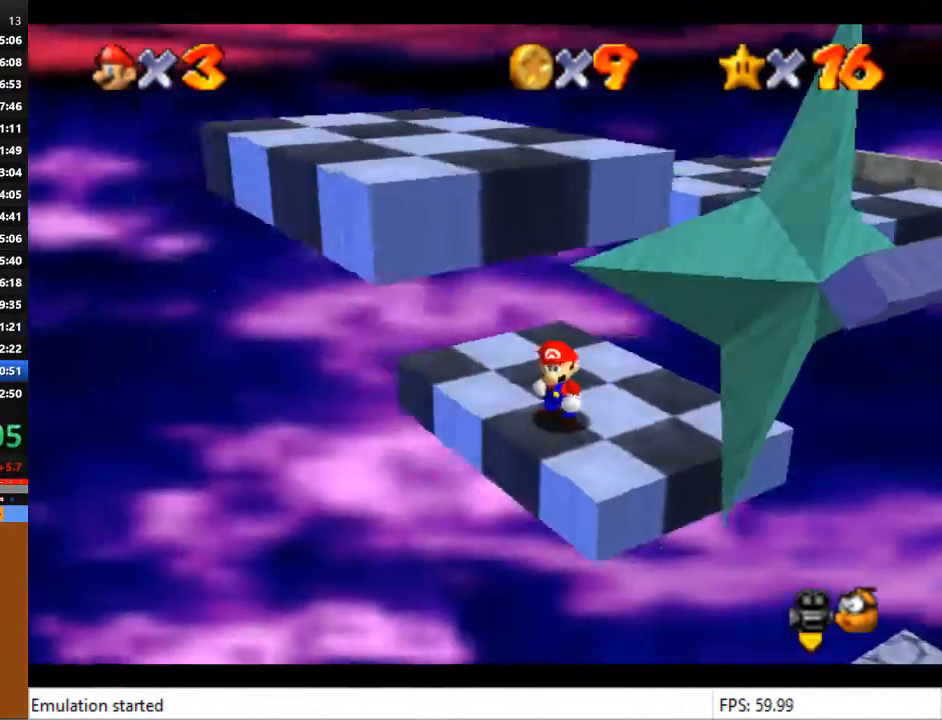
{"buttons": [], "left_stick": "center", "right_stick": "center", "events": [[67, "right_stick", "up-left"], [133, "right_stick", "center"], [300, "right_stick", "left"], [400, "right_stick", "center"]]}
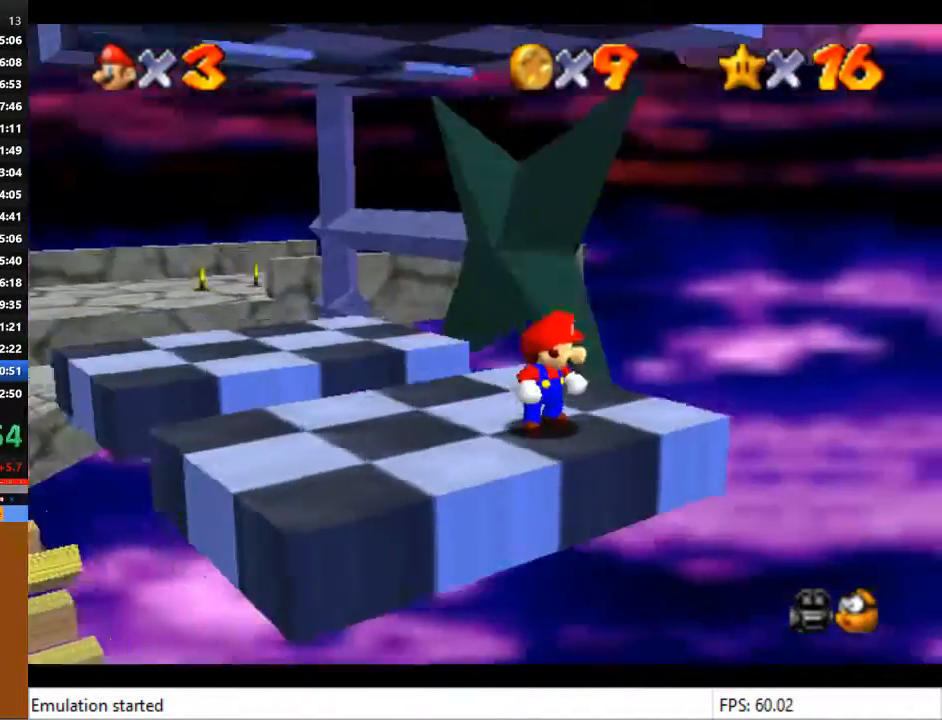
{"buttons": [], "left_stick": "center", "right_stick": "center", "events": [[33, "right_stick", "left"], [100, "right_stick", "center"]]}
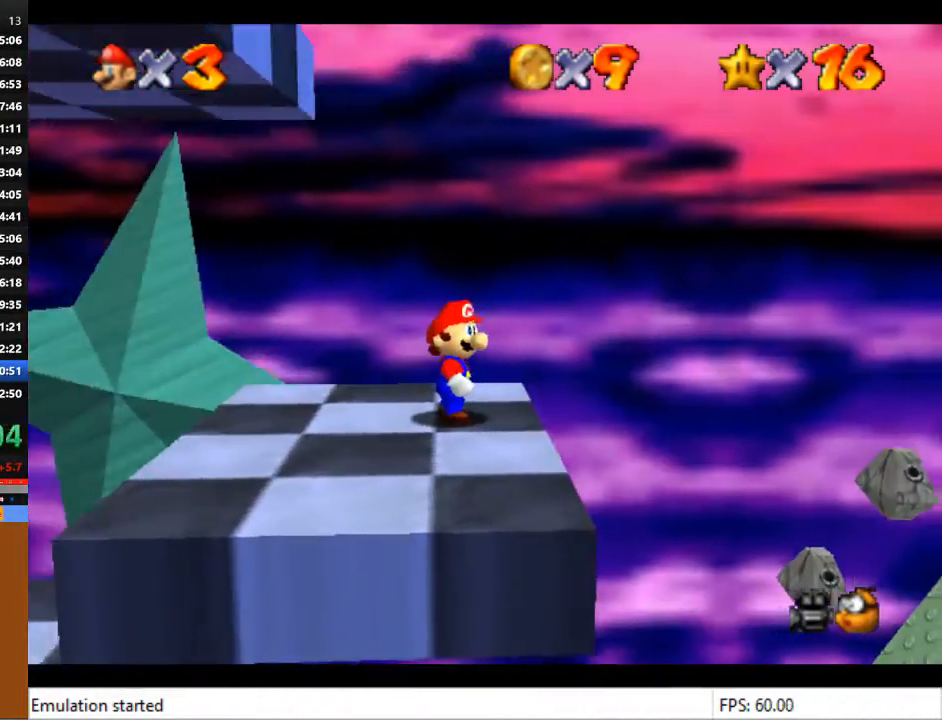
{"buttons": [], "left_stick": "center", "right_stick": "center", "events": []}
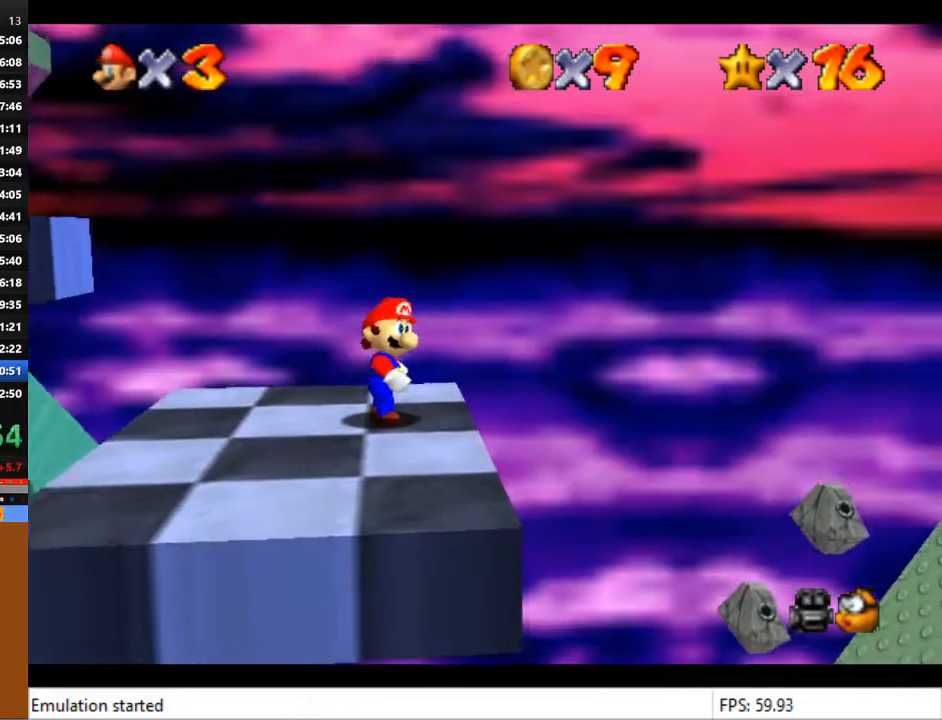
{"buttons": [], "left_stick": "center", "right_stick": "center", "events": []}
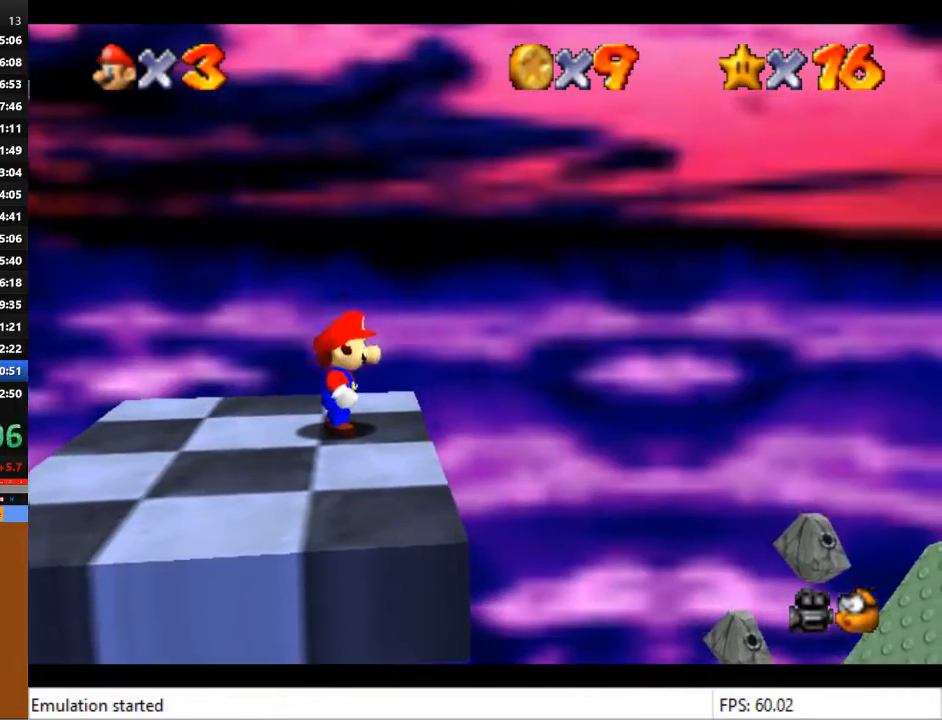
{"buttons": [], "left_stick": "center", "right_stick": "center", "events": []}
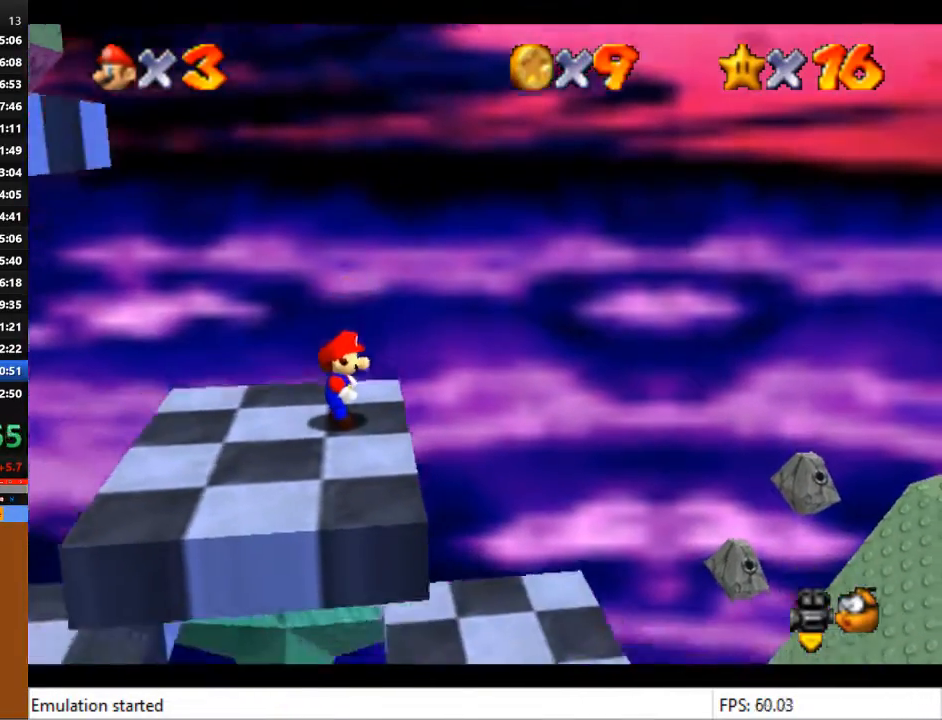
{"buttons": [], "left_stick": "left", "right_stick": "center", "events": [[367, "left_stick", "left"]]}
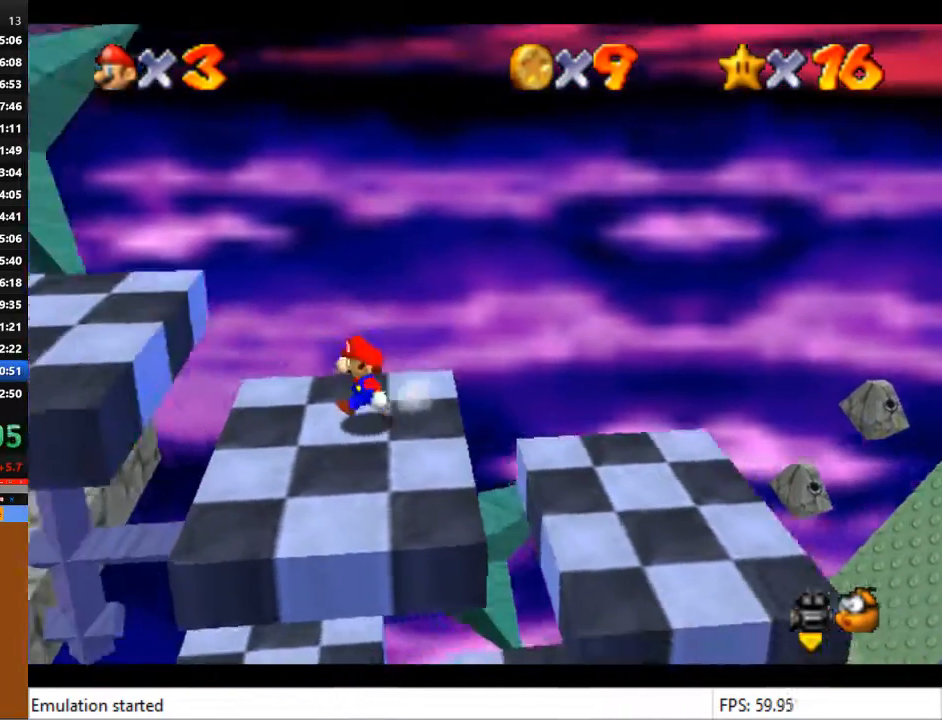
{"buttons": [], "left_stick": "left", "right_stick": "center", "events": [[100, "CROSS", "down"], [367, "CROSS", "up"]]}
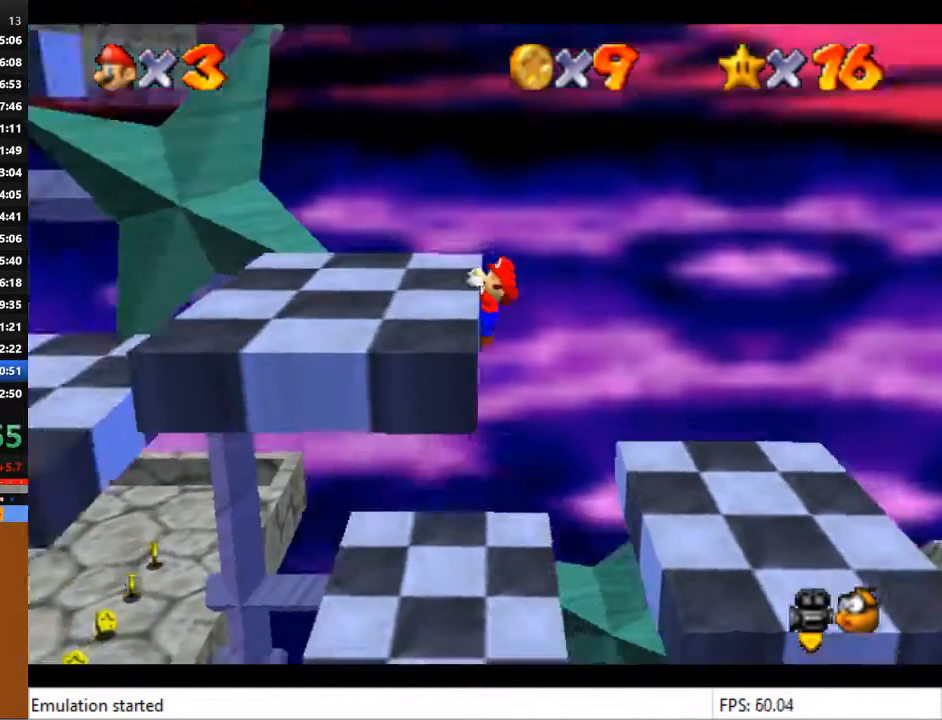
{"buttons": [], "left_stick": "center", "right_stick": "center", "events": [[67, "left_stick", "center"], [133, "CROSS", "down"], [300, "CROSS", "up"]]}
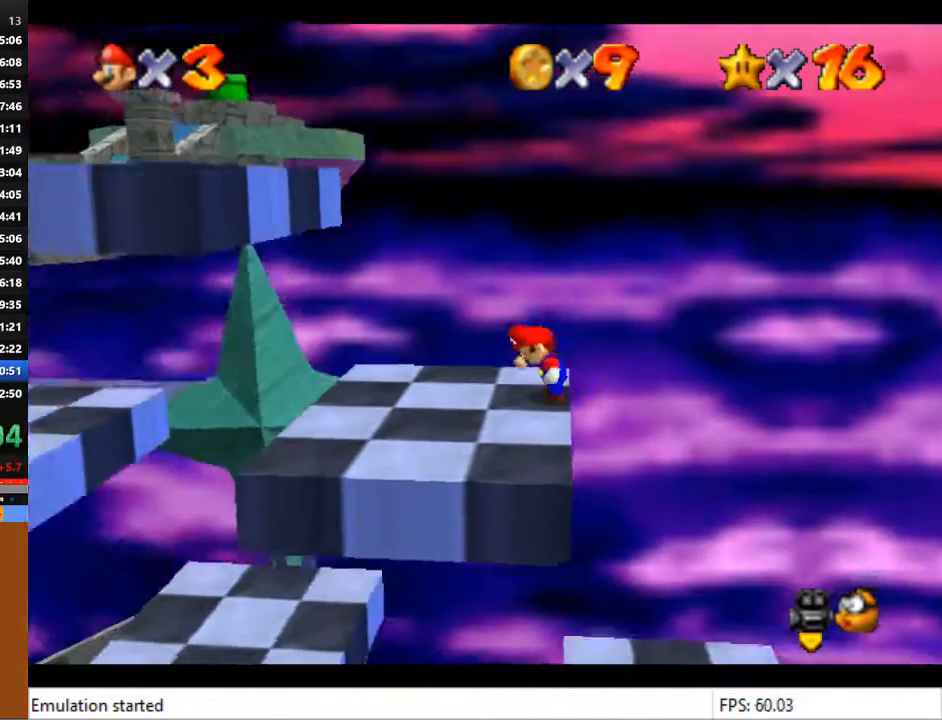
{"buttons": [], "left_stick": "left", "right_stick": "center", "events": [[67, "left_stick", "left"], [133, "left_stick", "center"], [367, "left_stick", "left"]]}
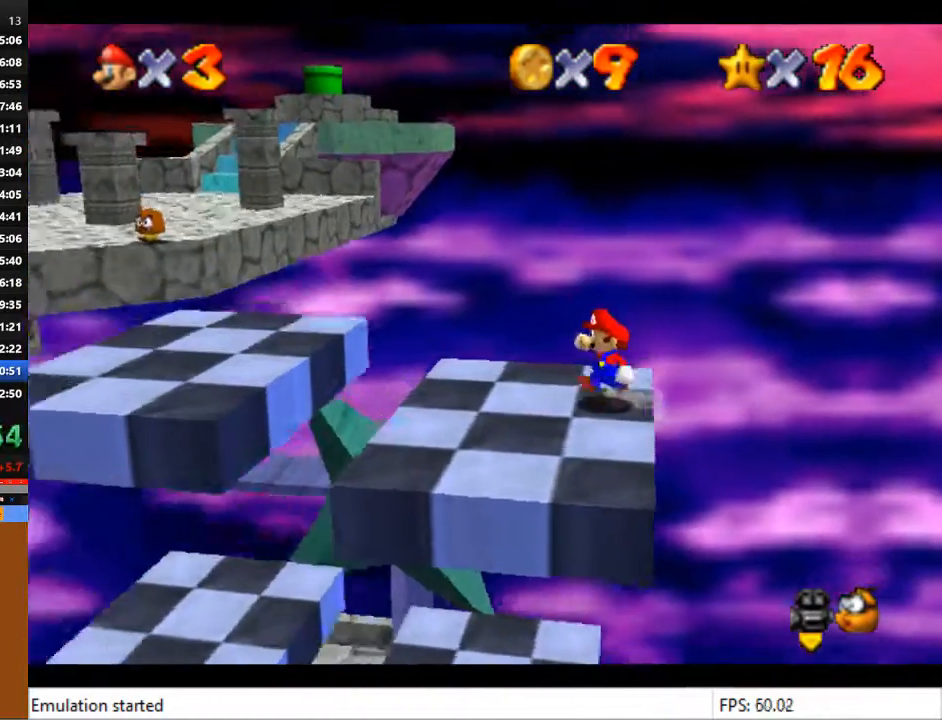
{"buttons": ["L2"], "left_stick": "left", "right_stick": "center", "events": [[467, "L2", "down"]]}
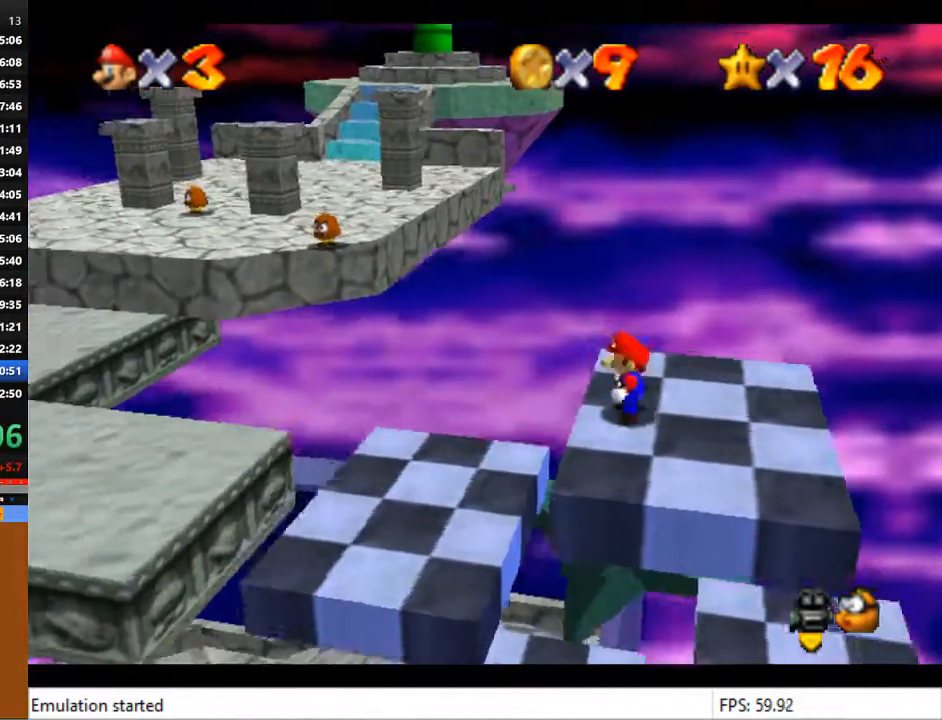
{"buttons": [], "left_stick": "left", "right_stick": "center", "events": [[33, "CROSS", "down"], [200, "CROSS", "up"], [200, "L2", "up"]]}
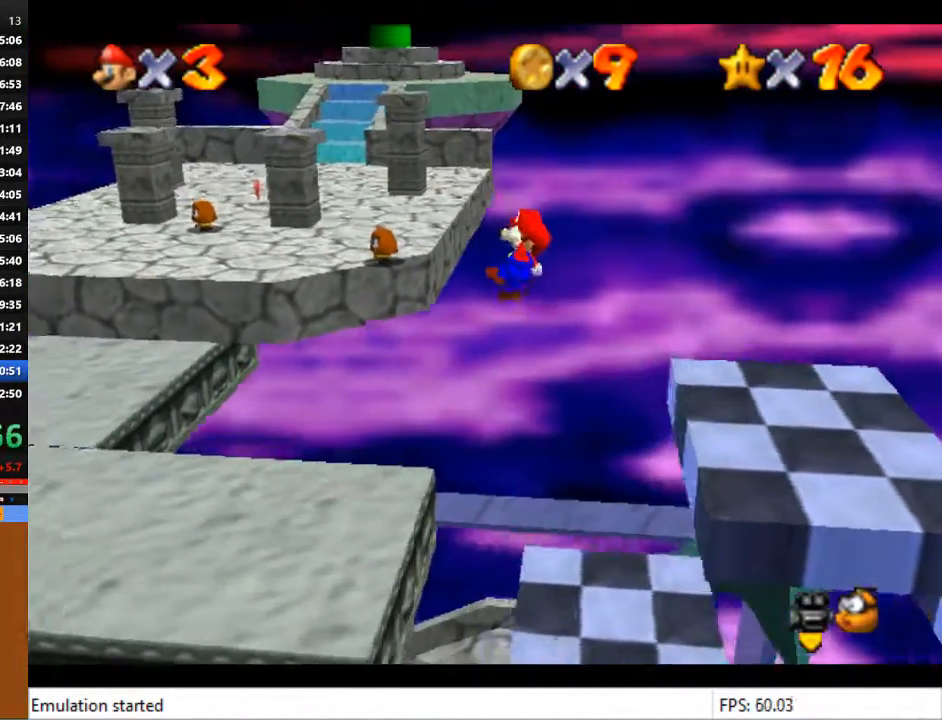
{"buttons": [], "left_stick": "center", "right_stick": "center", "events": [[367, "left_stick", "center"]]}
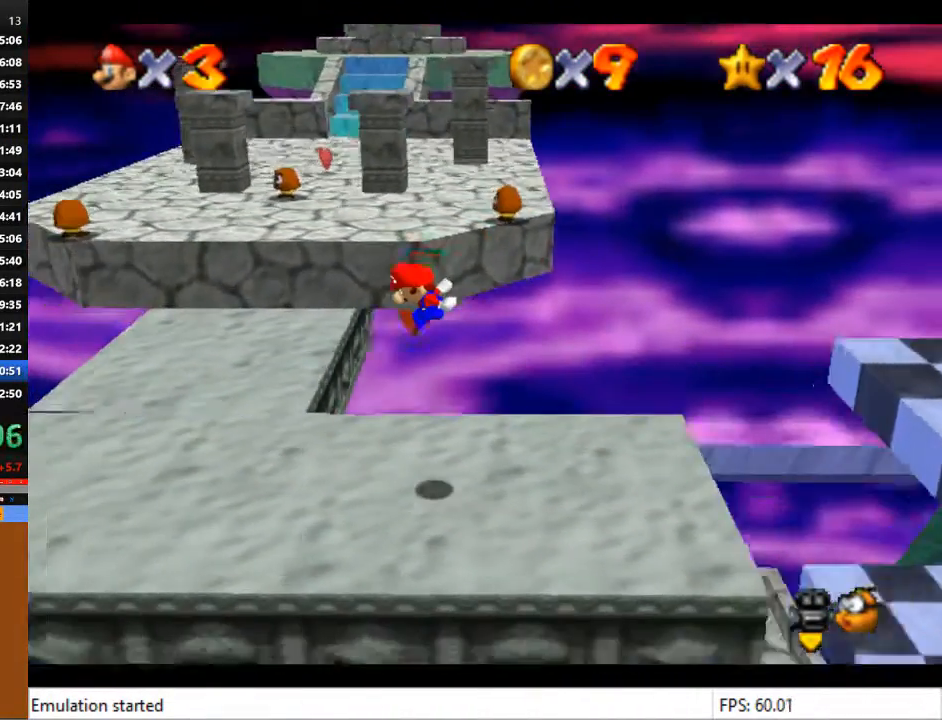
{"buttons": [], "left_stick": "up-right", "right_stick": "center", "events": [[100, "left_stick", "up"], [500, "left_stick", "up-right"]]}
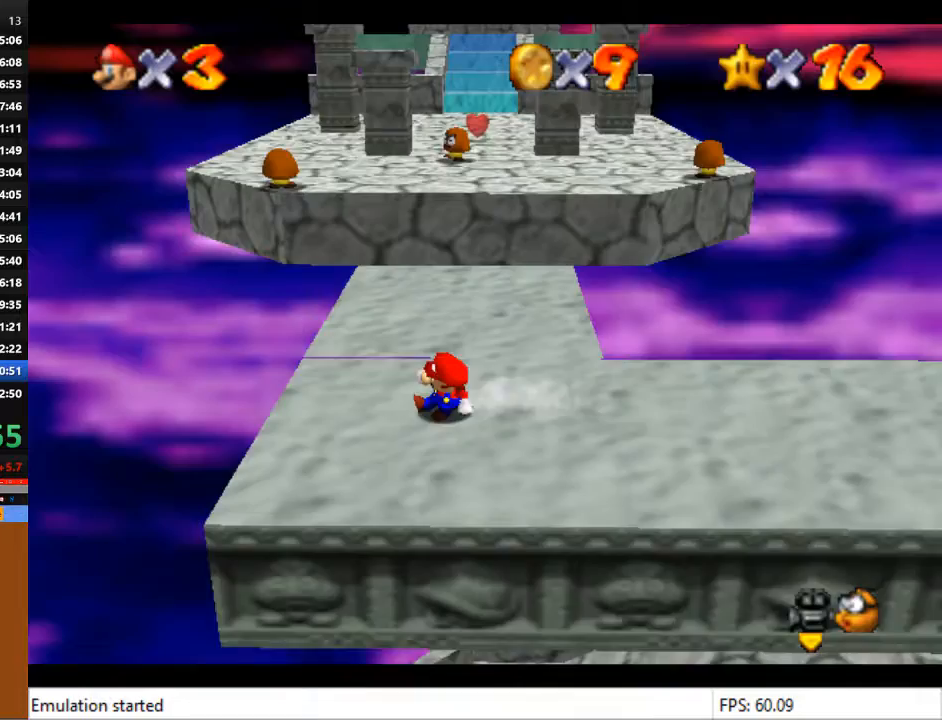
{"buttons": [], "left_stick": "up-right", "right_stick": "center", "events": []}
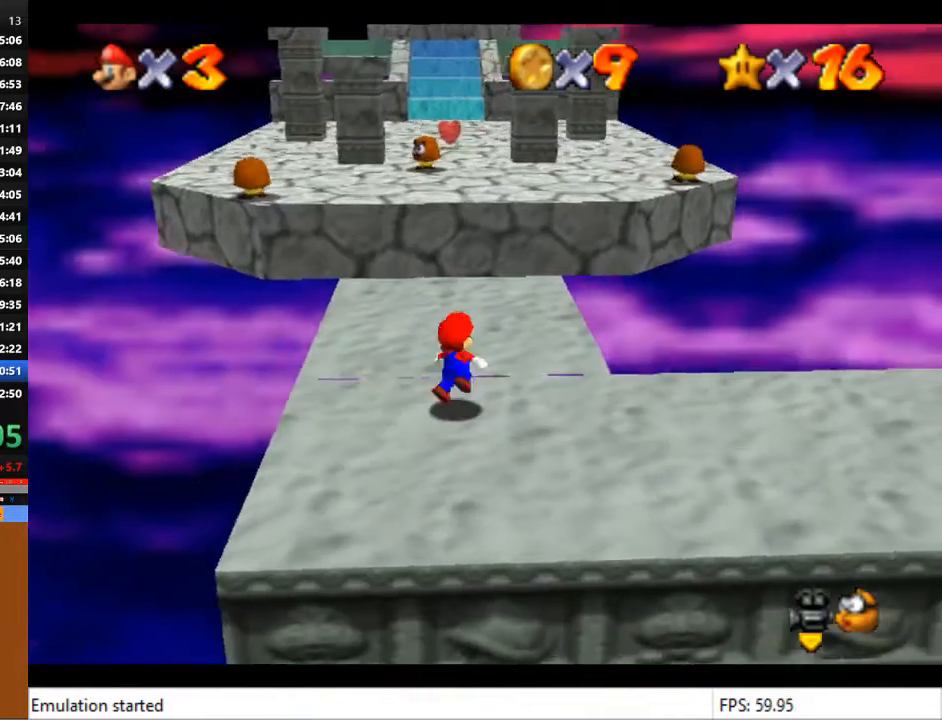
{"buttons": [], "left_stick": "up", "right_stick": "center", "events": [[33, "left_stick", "up"]]}
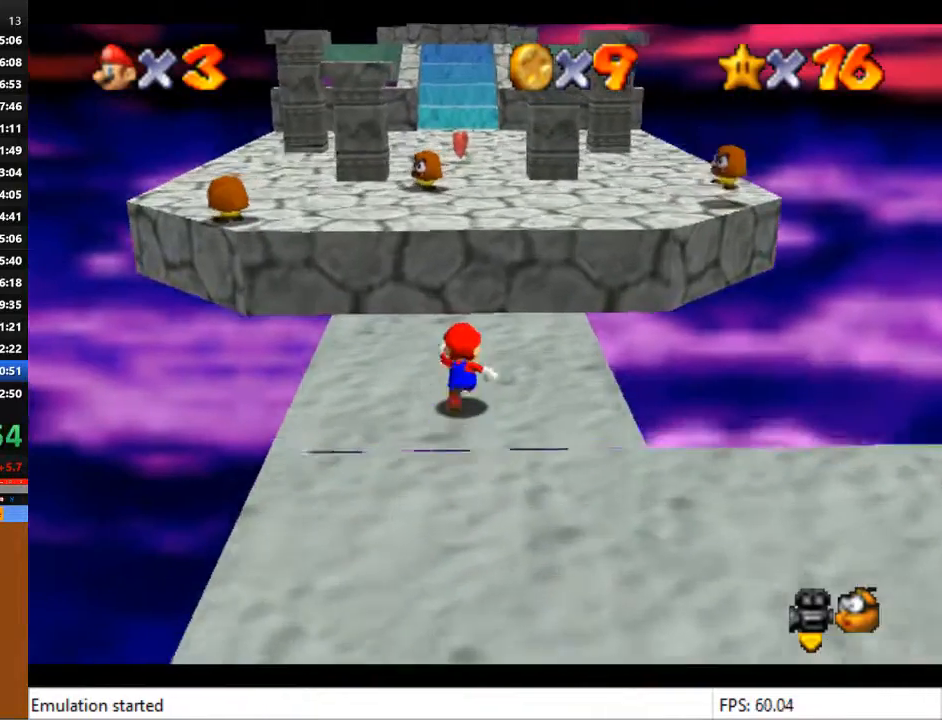
{"buttons": ["CROSS"], "left_stick": "up", "right_stick": "center", "events": [[433, "CROSS", "down"]]}
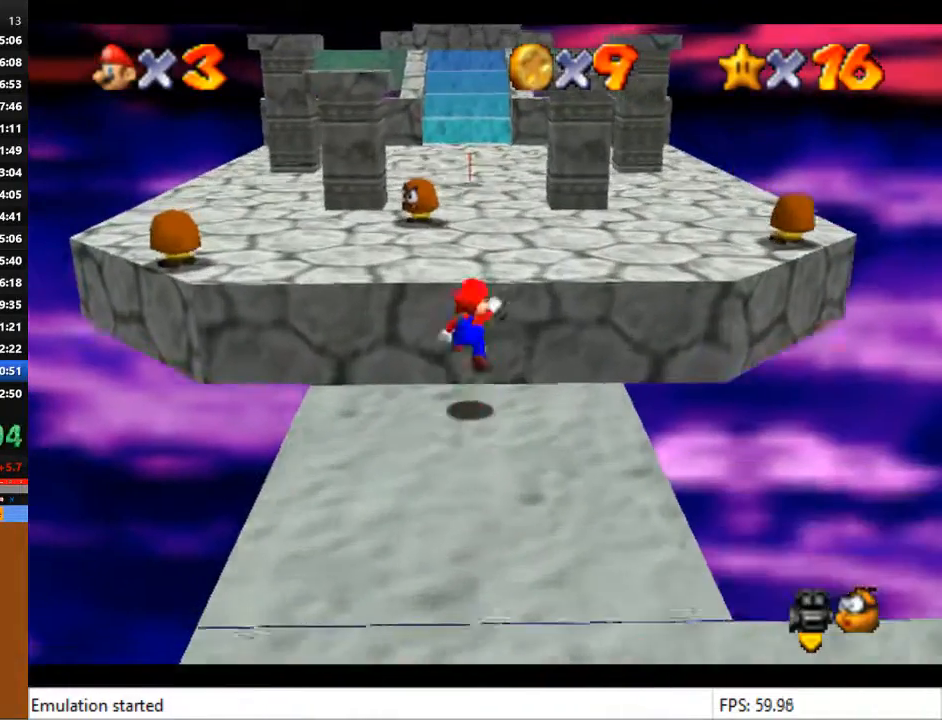
{"buttons": ["CROSS"], "left_stick": "up", "right_stick": "center", "events": []}
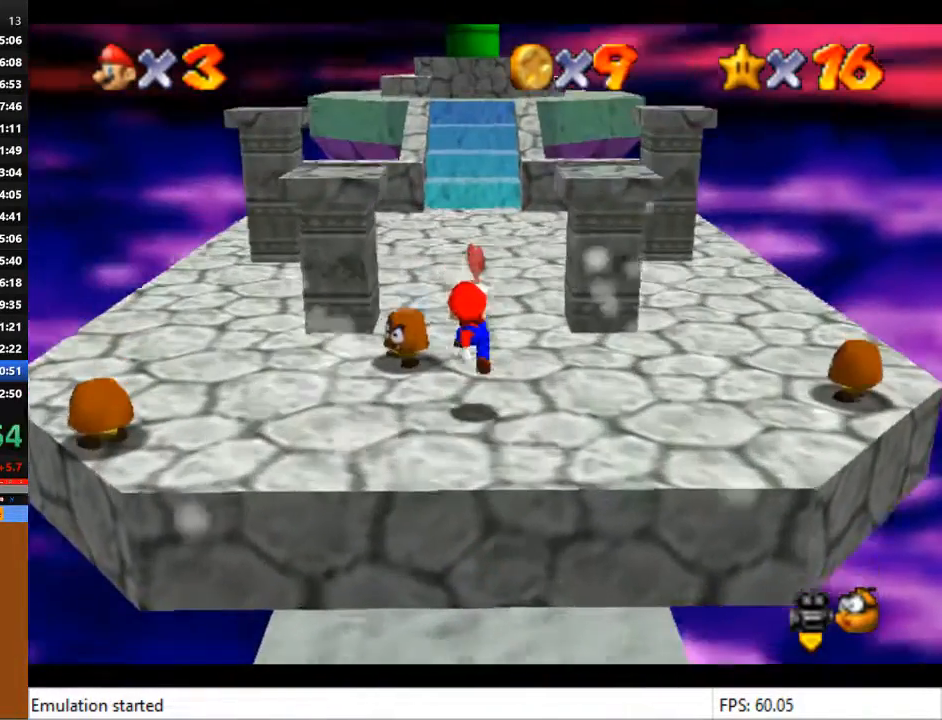
{"buttons": [], "left_stick": "up", "right_stick": "center", "events": [[200, "CROSS", "up"]]}
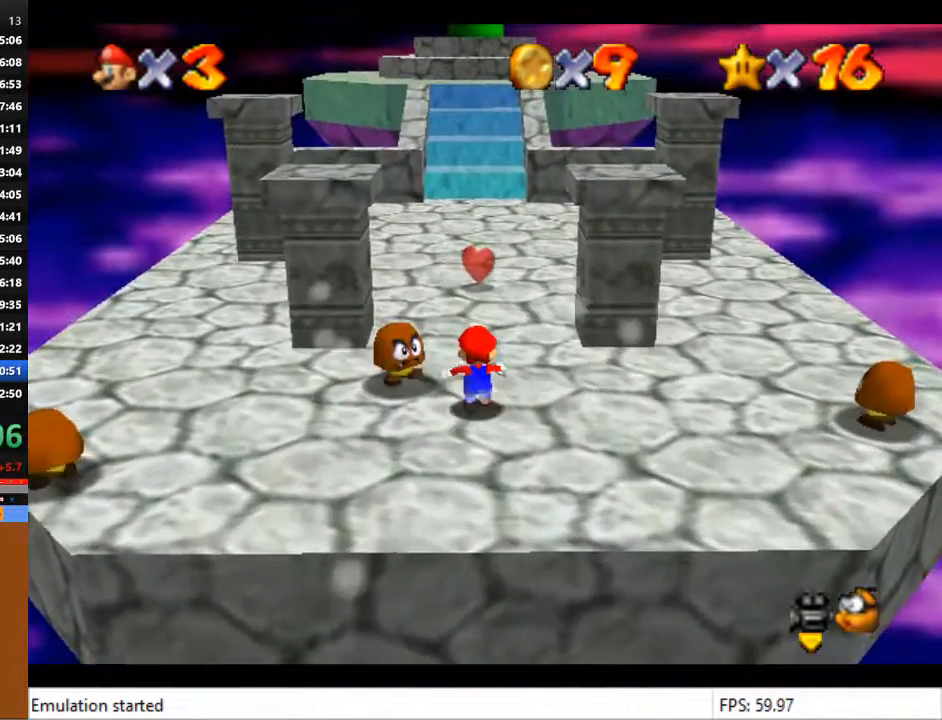
{"buttons": ["CROSS"], "left_stick": "up", "right_stick": "center", "events": [[400, "CROSS", "down"]]}
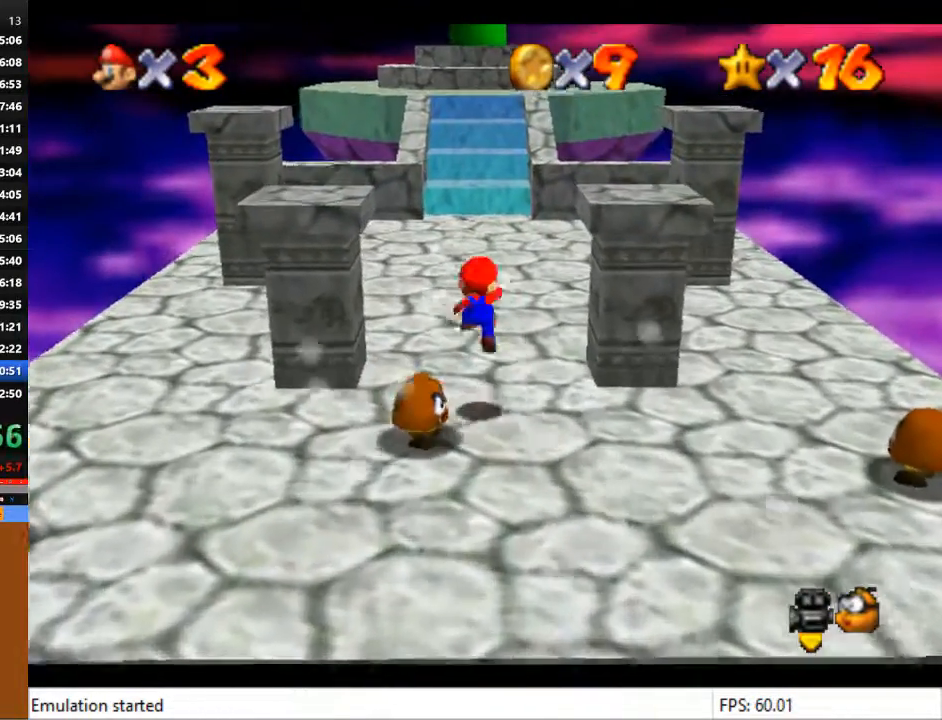
{"buttons": ["CROSS"], "left_stick": "up", "right_stick": "center", "events": []}
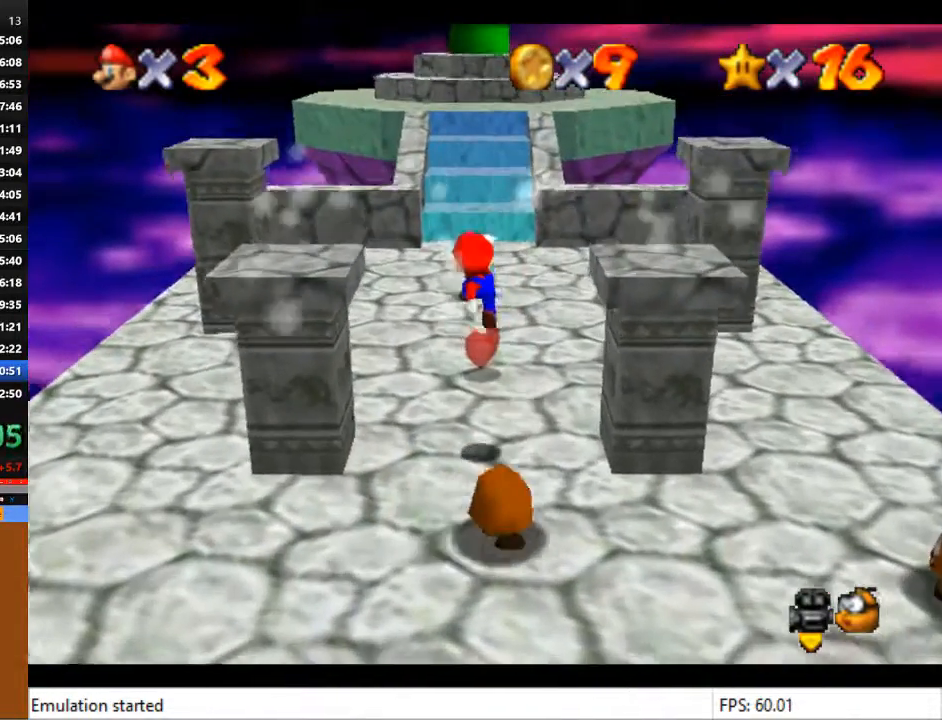
{"buttons": [], "left_stick": "up", "right_stick": "center", "events": [[133, "CROSS", "up"]]}
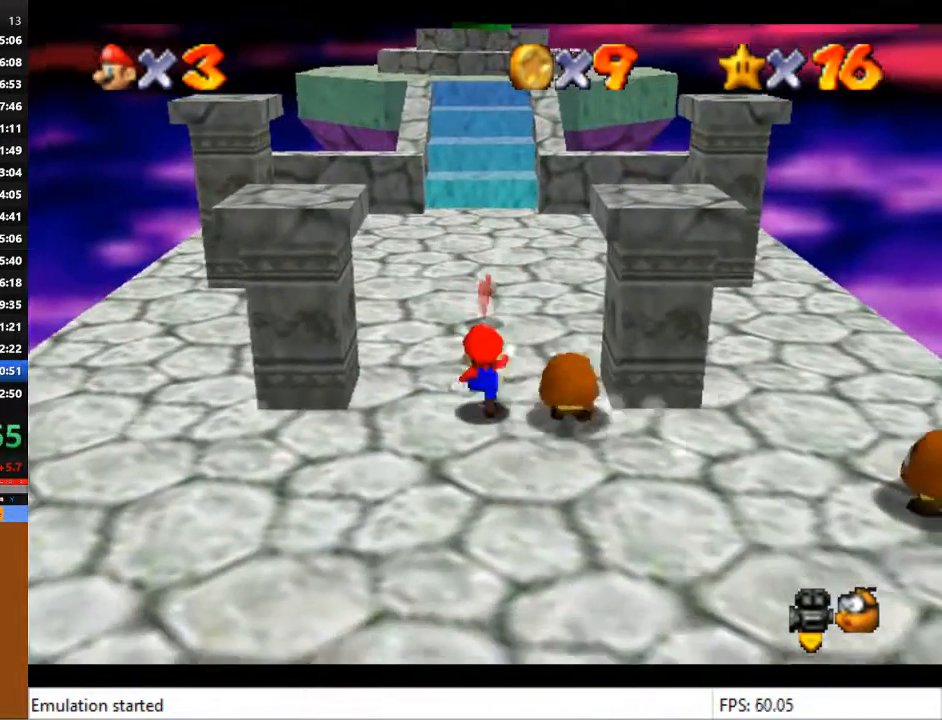
{"buttons": [], "left_stick": "up", "right_stick": "center", "events": []}
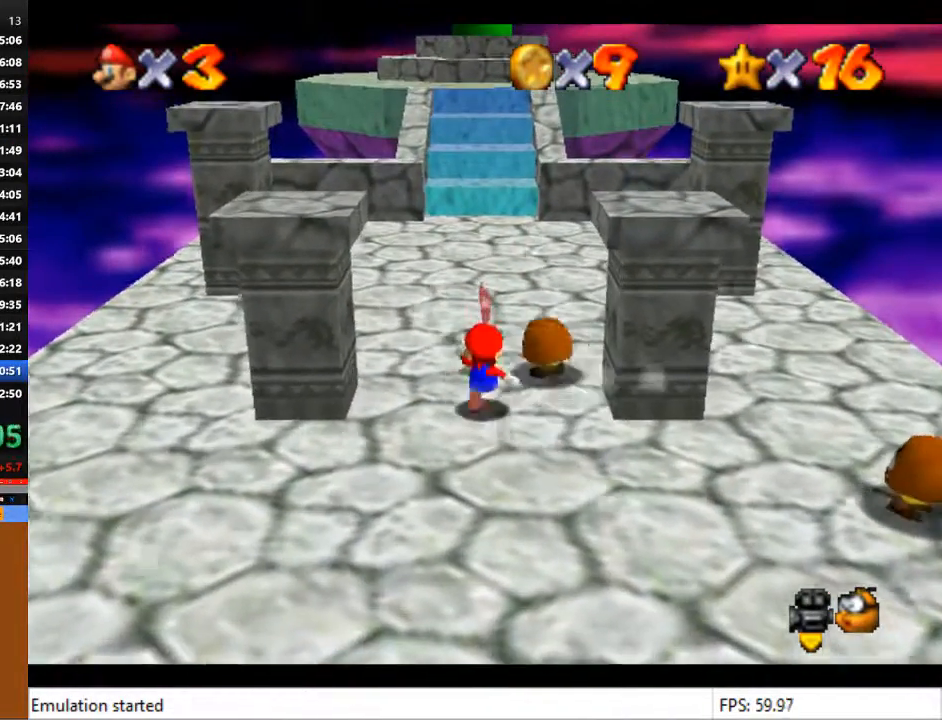
{"buttons": [], "left_stick": "up", "right_stick": "center", "events": []}
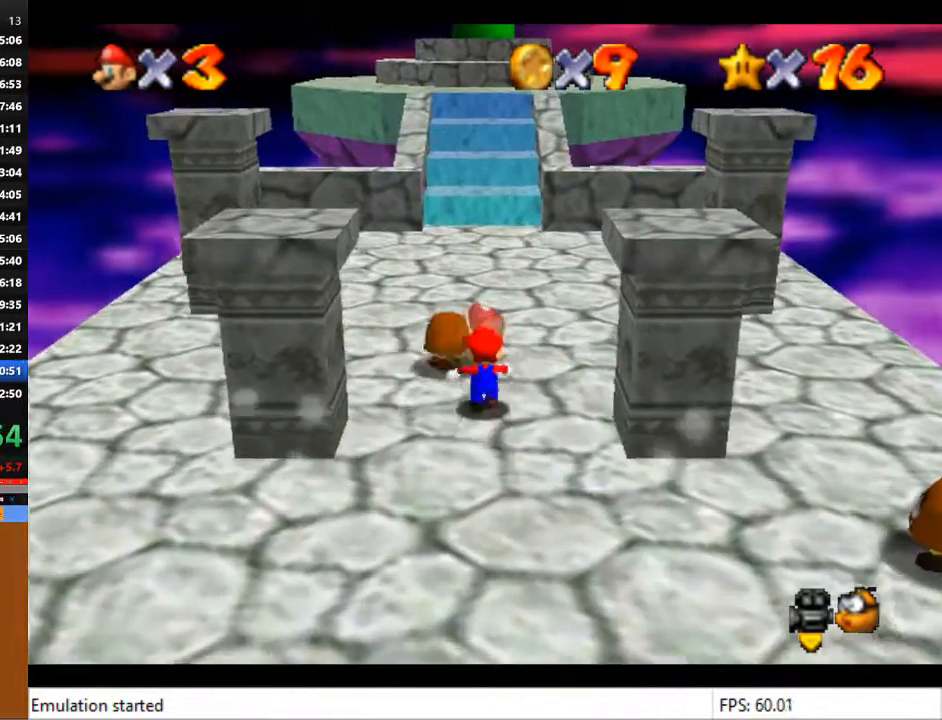
{"buttons": [], "left_stick": "up", "right_stick": "center", "events": []}
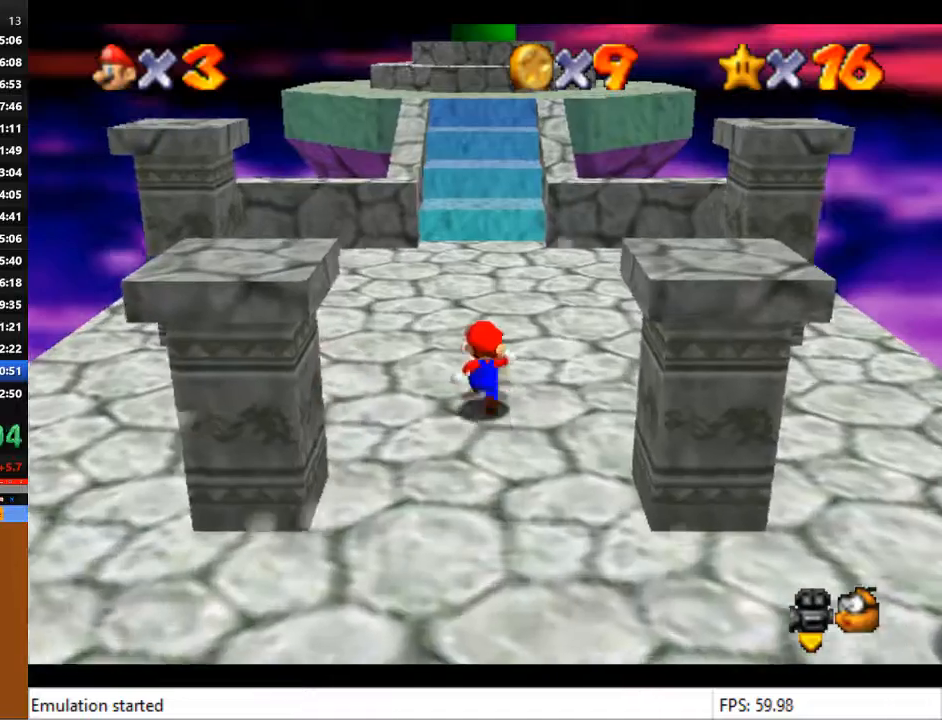
{"buttons": [], "left_stick": "up", "right_stick": "center", "events": []}
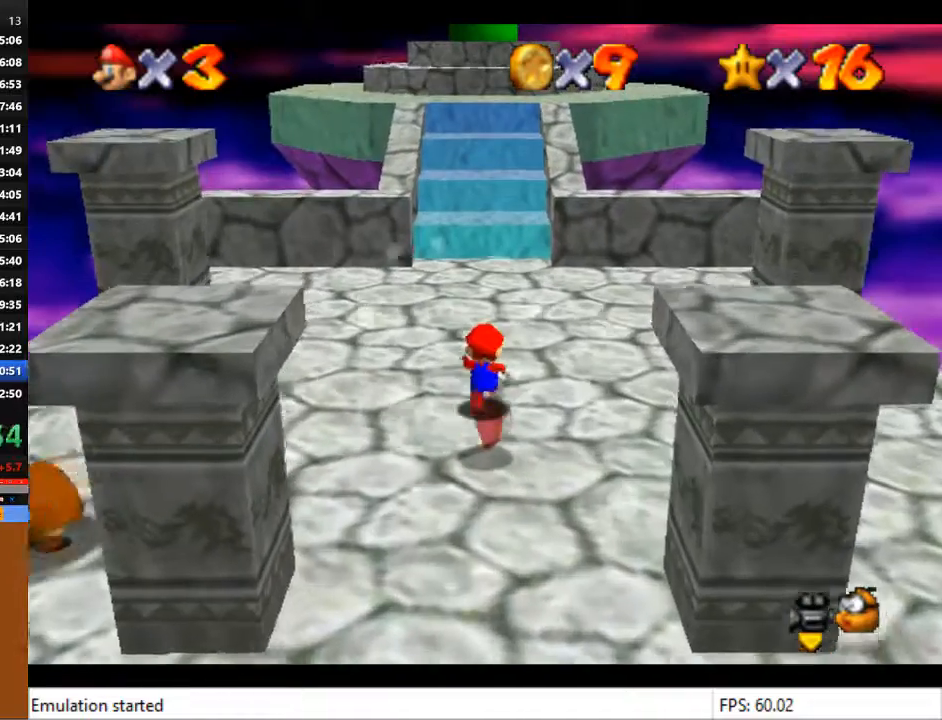
{"buttons": [], "left_stick": "up", "right_stick": "center", "events": []}
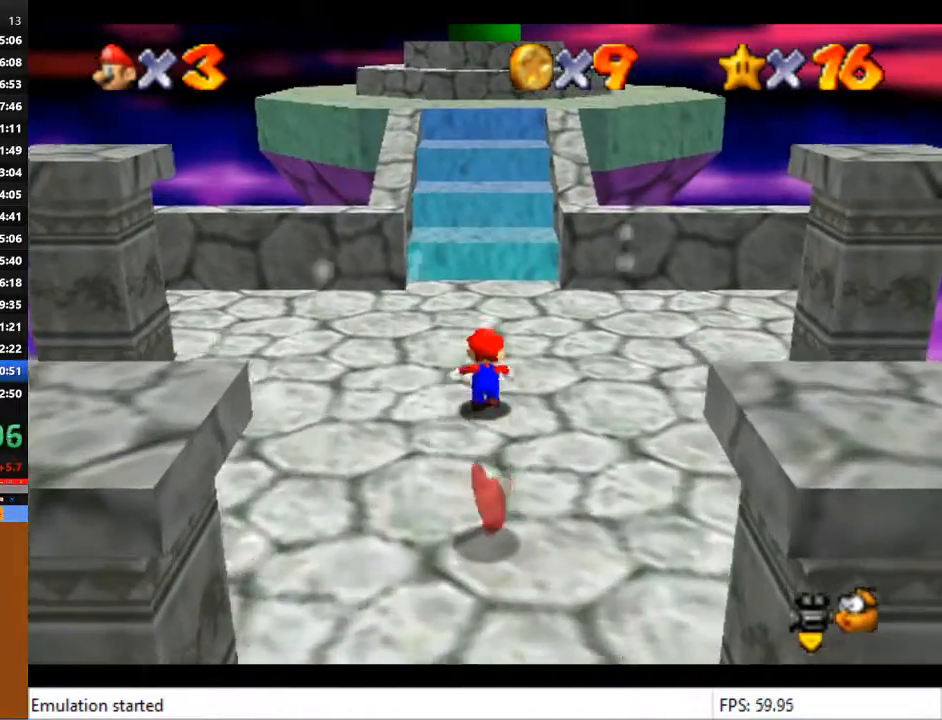
{"buttons": [], "left_stick": "up", "right_stick": "center", "events": []}
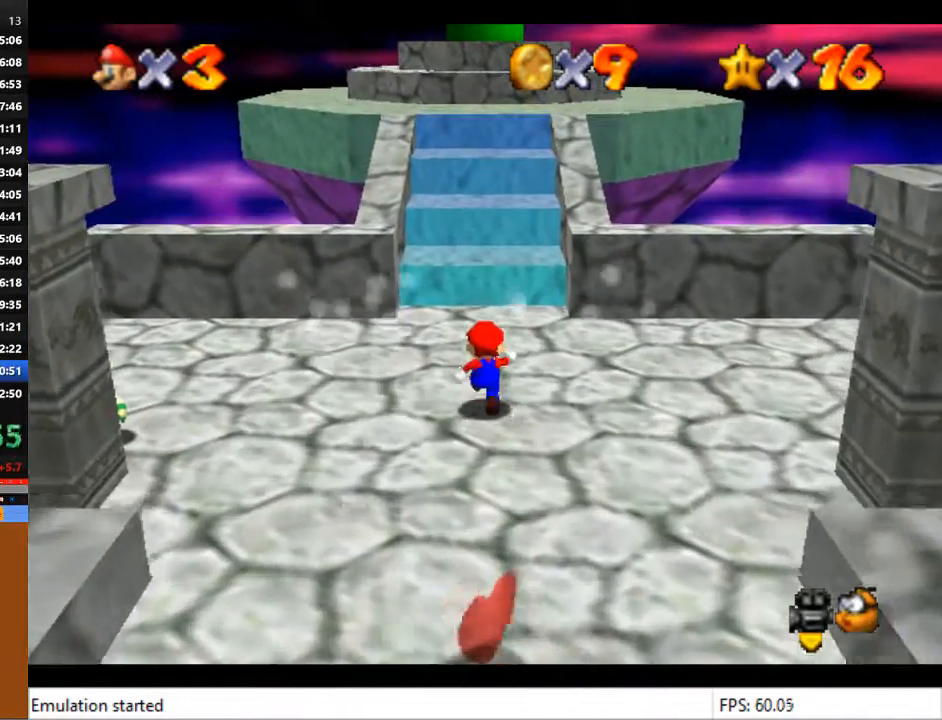
{"buttons": [], "left_stick": "up", "right_stick": "center", "events": []}
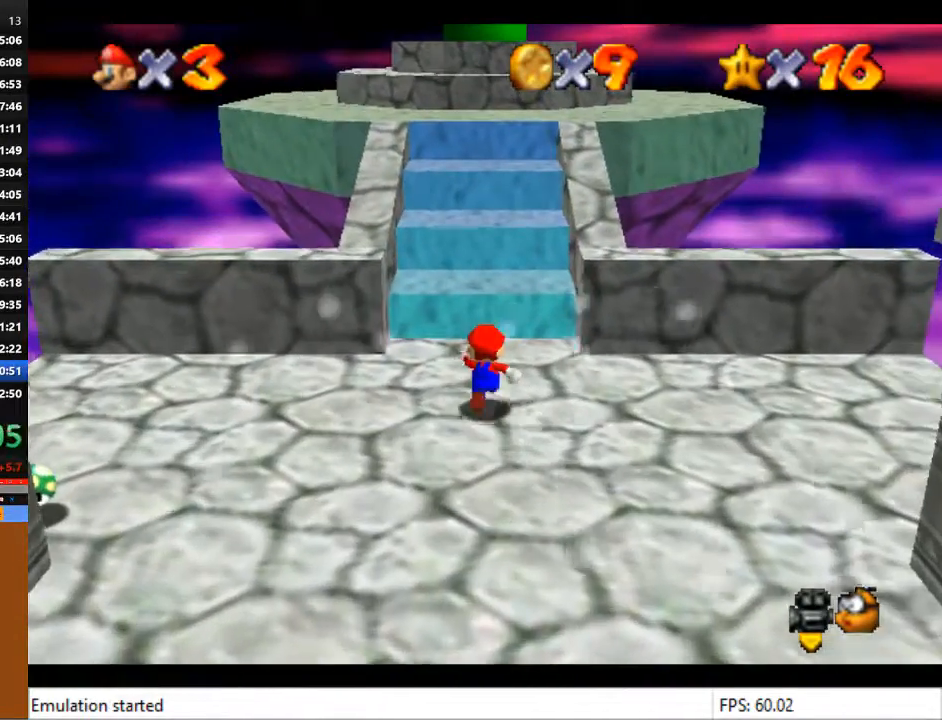
{"buttons": [], "left_stick": "up", "right_stick": "center", "events": []}